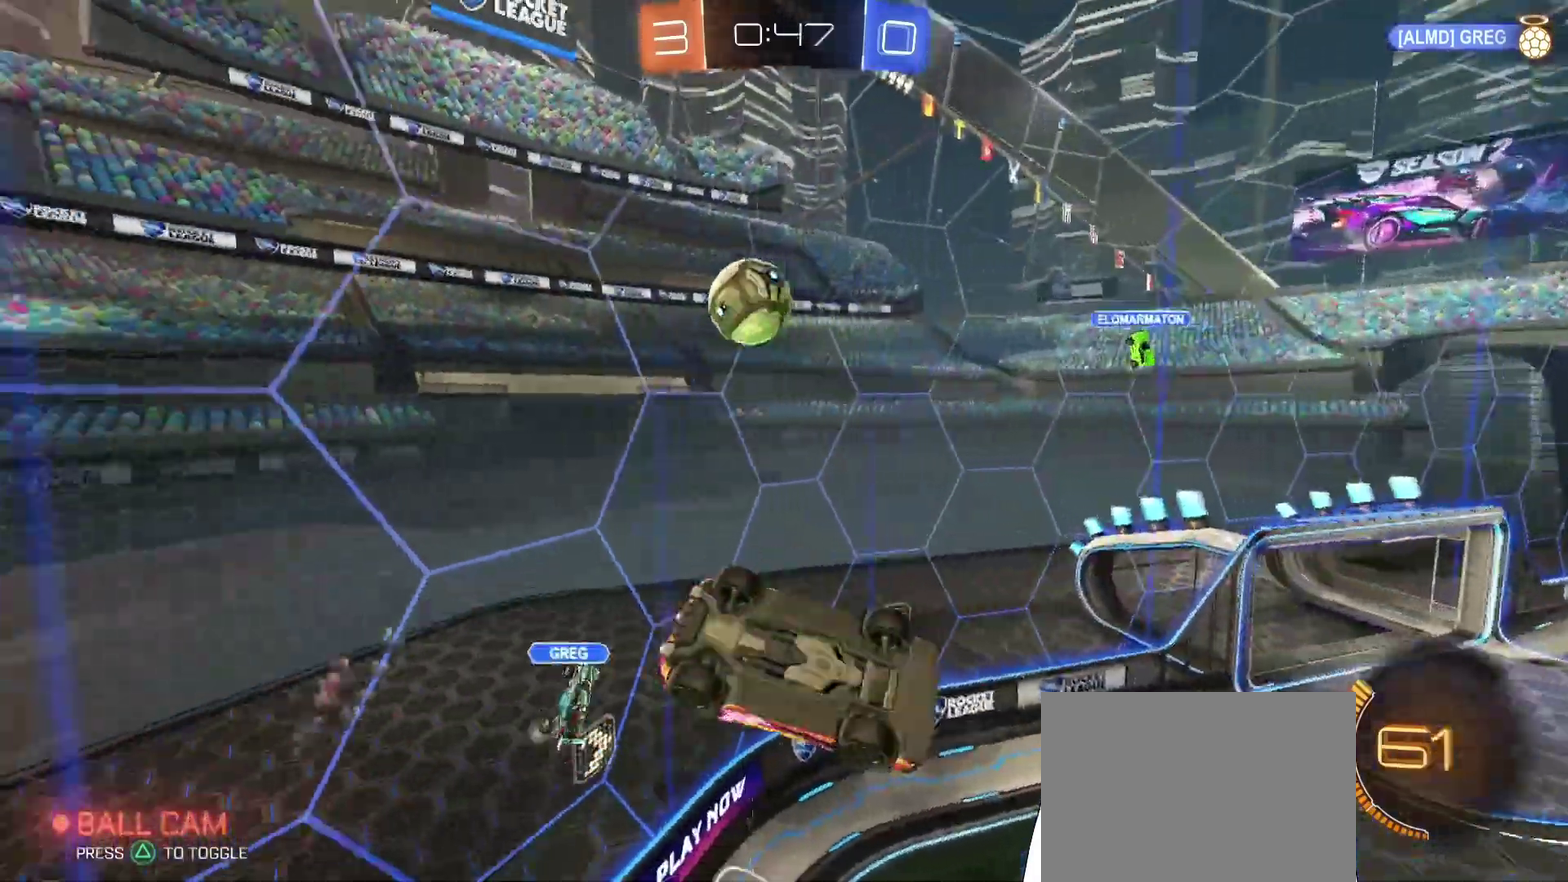
Gameplay with a controller (PlayStation layout); each line is a JSON object with the inputs held at the frame after it. "events" lists button and stick changes between this image and that frame as [ms after this image, input, new state], when the widget could be followed in between. Not read: L3 R2 R3.
{"buttons": ["L1"], "left_stick": "up-right", "right_stick": "center", "events": [[33, "left_stick", "down"], [100, "left_stick", "center"], [167, "L1", "down"], [200, "left_stick", "right"], [300, "left_stick", "up-right"]]}
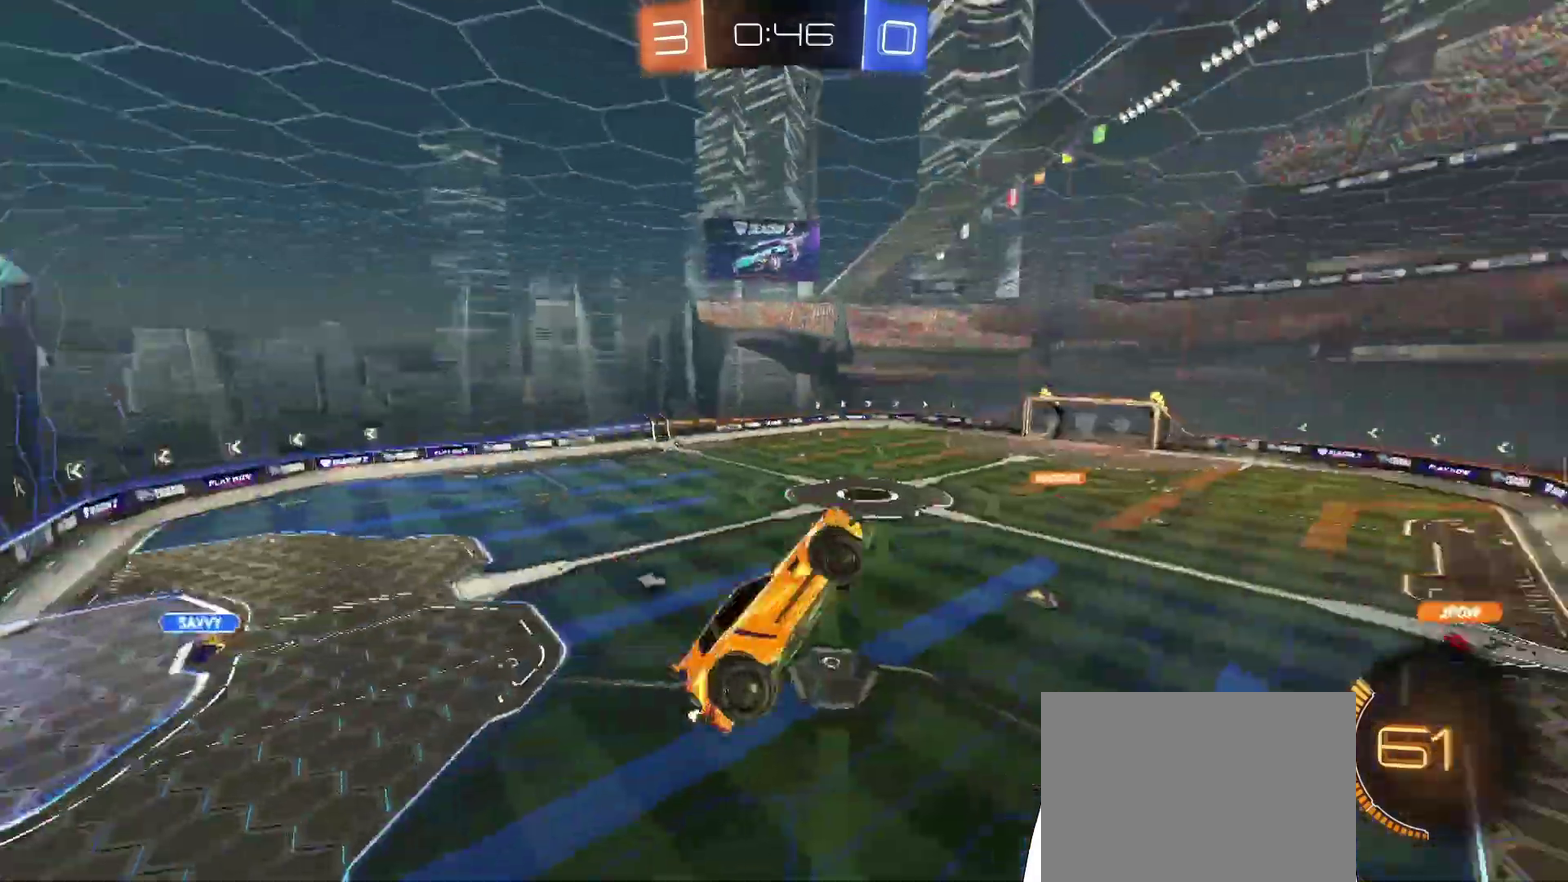
{"buttons": ["L1"], "left_stick": "up-right", "right_stick": "center", "events": [[200, "L1", "up"], [367, "L1", "down"]]}
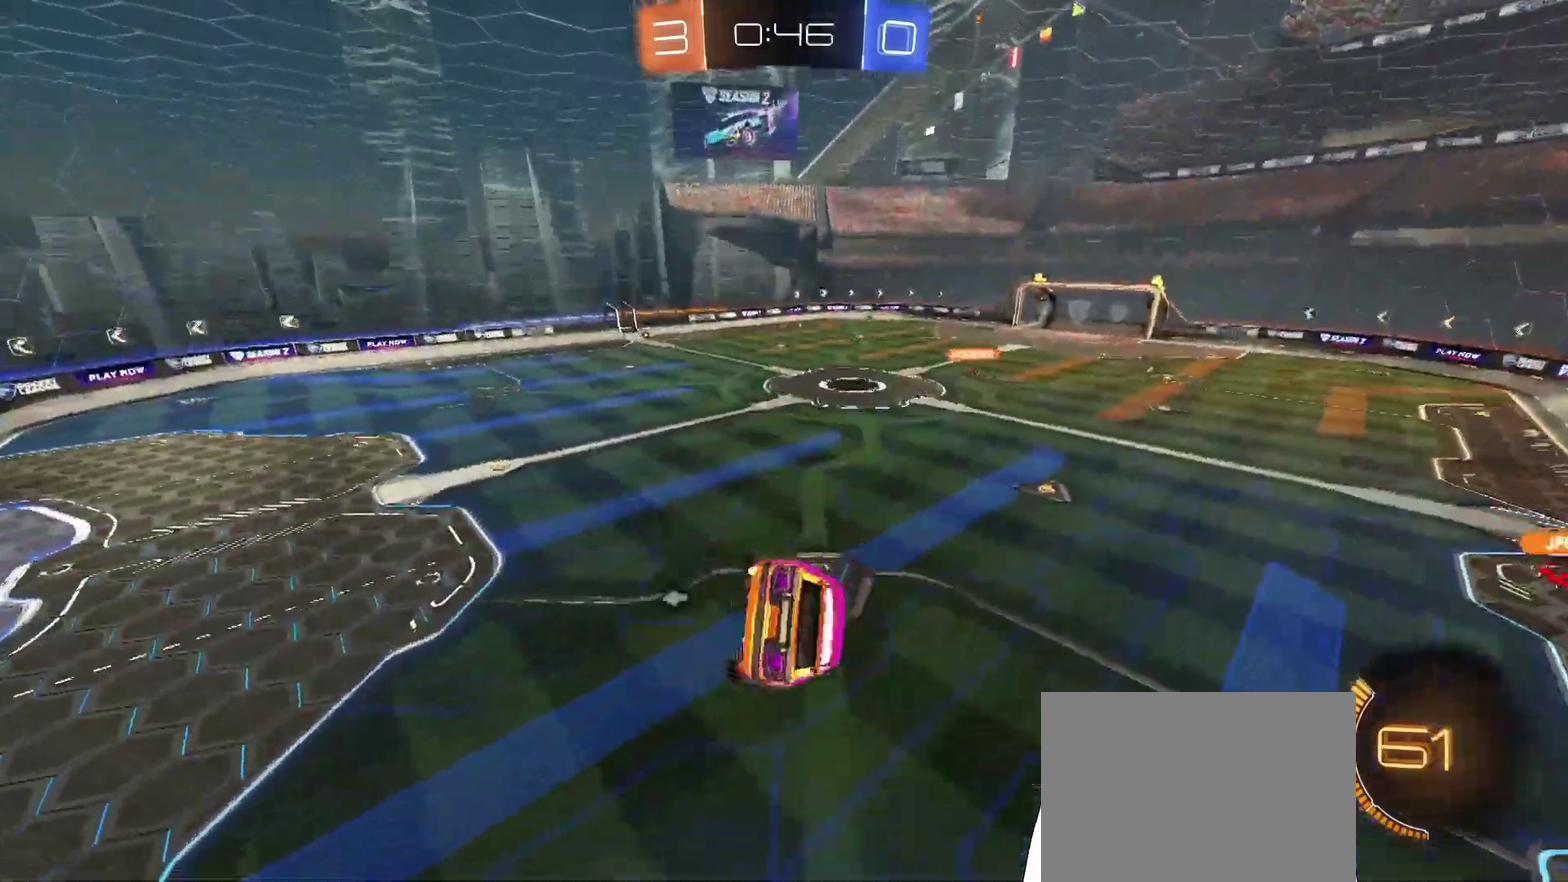
{"buttons": ["L1"], "left_stick": "right", "right_stick": "center"}
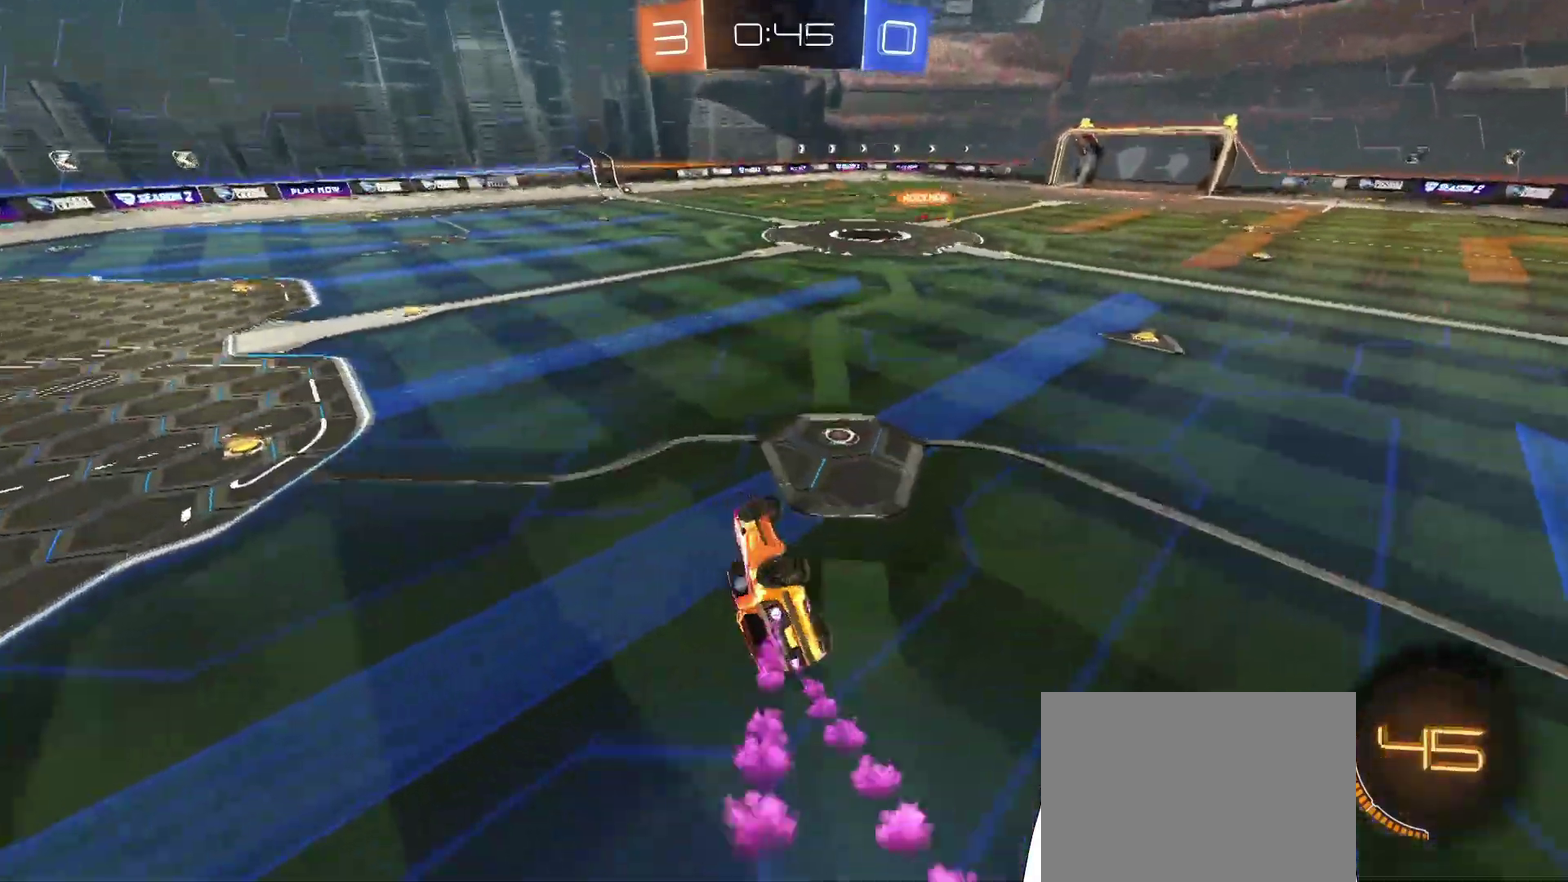
{"buttons": [], "left_stick": "up", "right_stick": "center"}
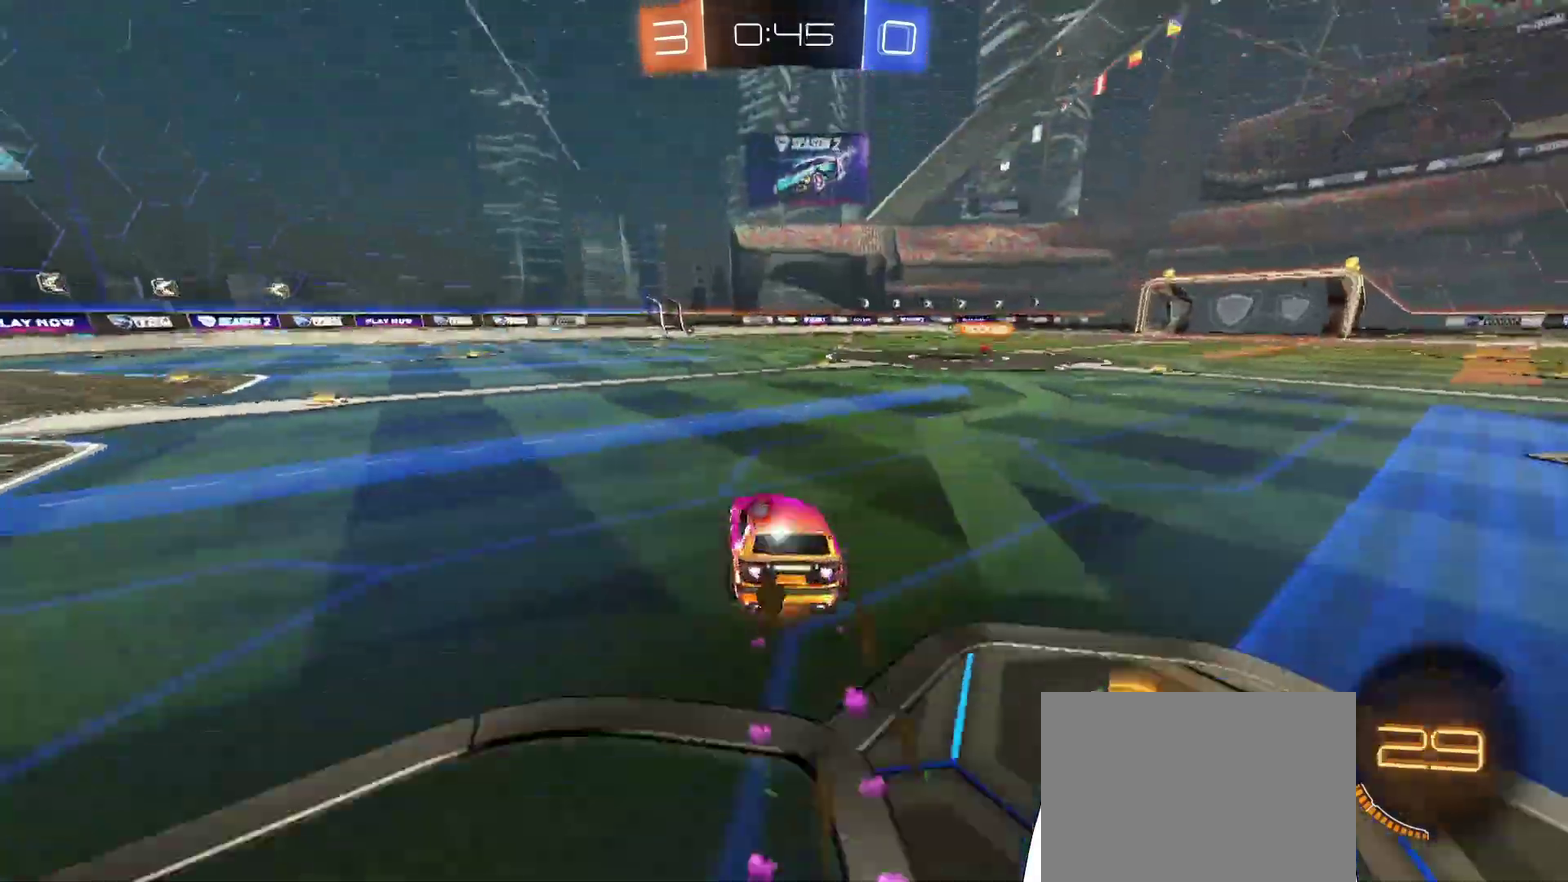
{"buttons": [], "left_stick": "center", "right_stick": "center"}
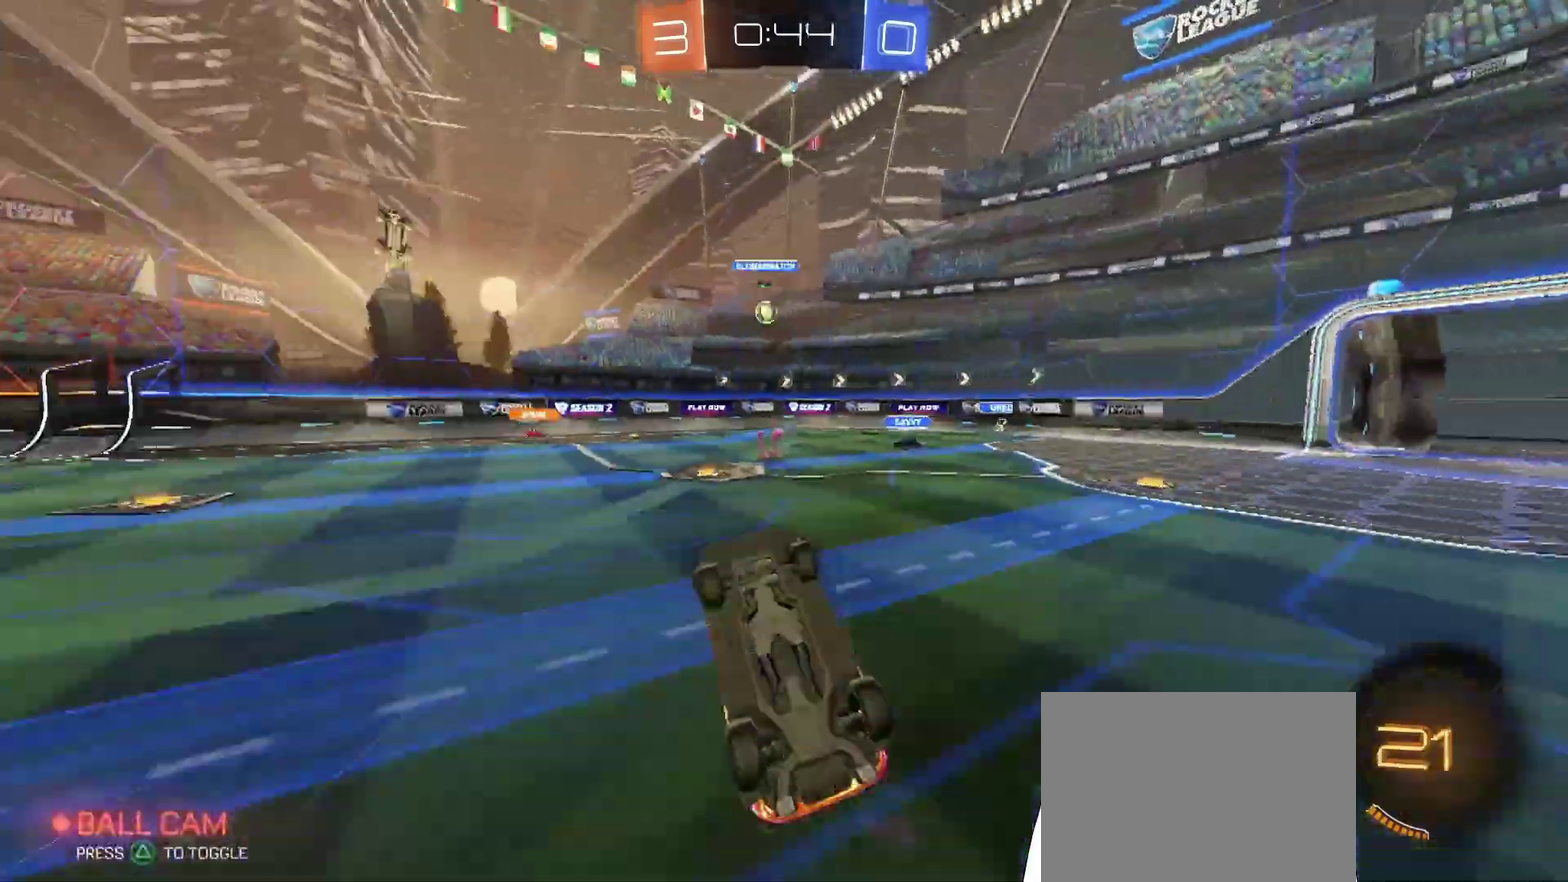
{"buttons": [], "left_stick": "center", "right_stick": "center", "events": []}
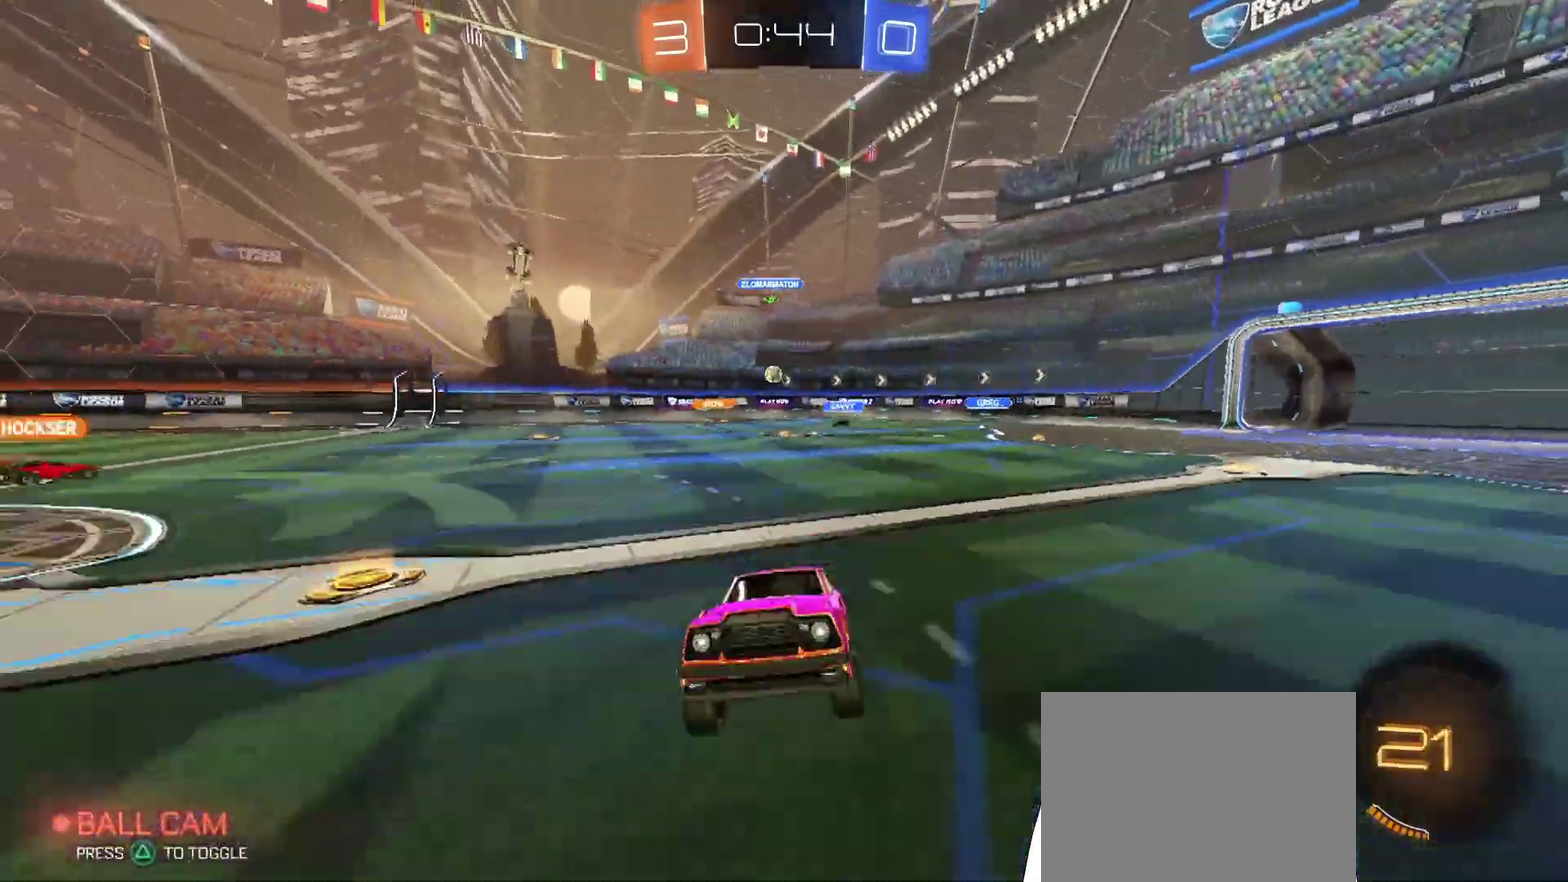
{"buttons": [], "left_stick": "center", "right_stick": "center", "events": []}
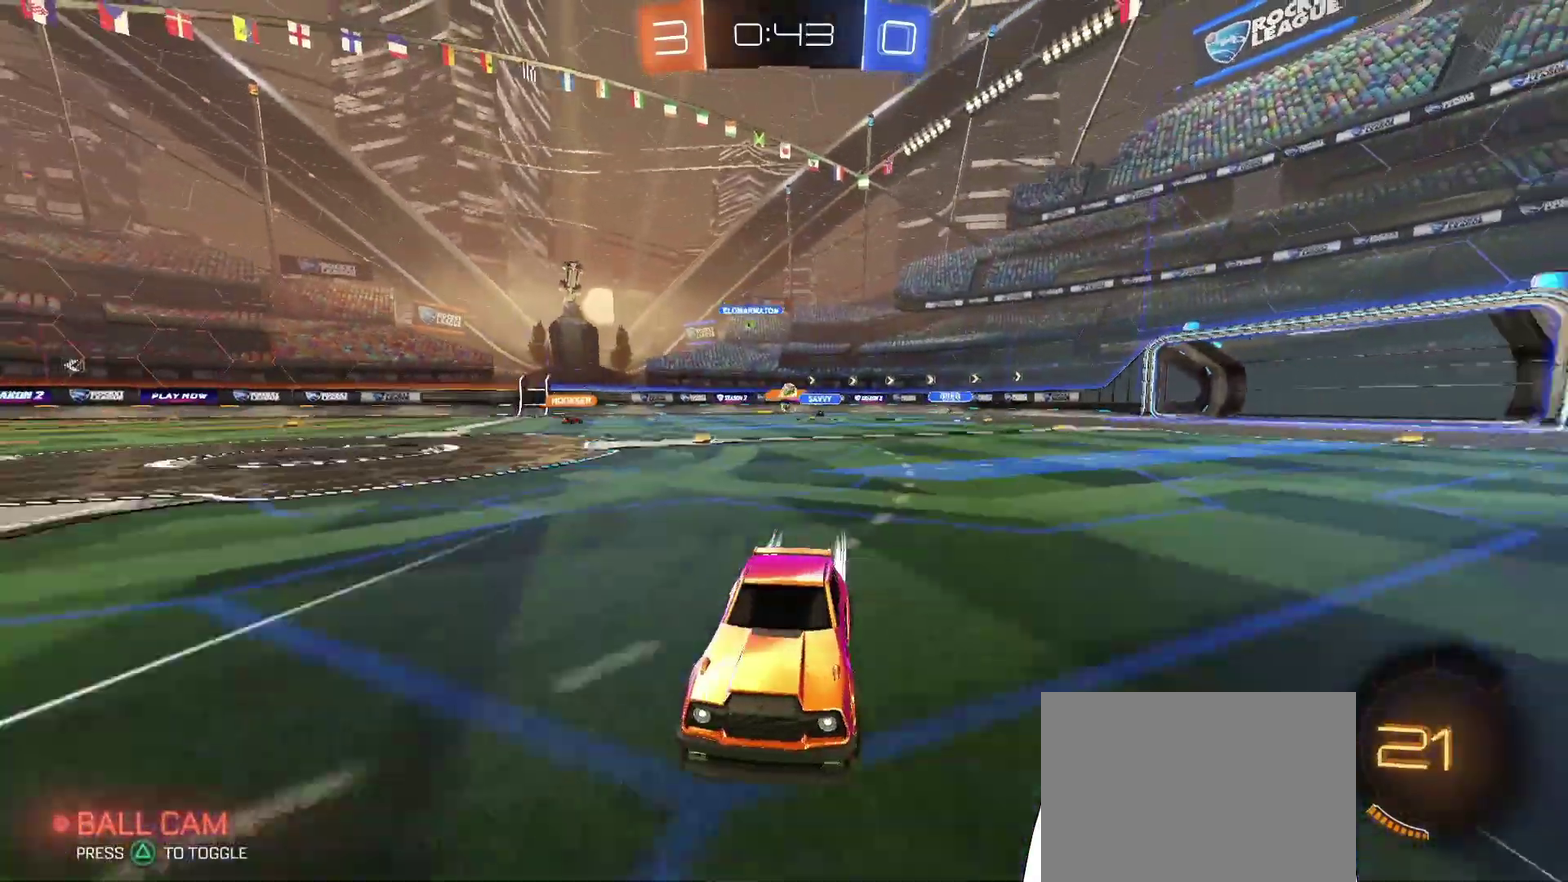
{"buttons": [], "left_stick": "center", "right_stick": "center", "events": [[133, "left_stick", "left"], [233, "left_stick", "center"]]}
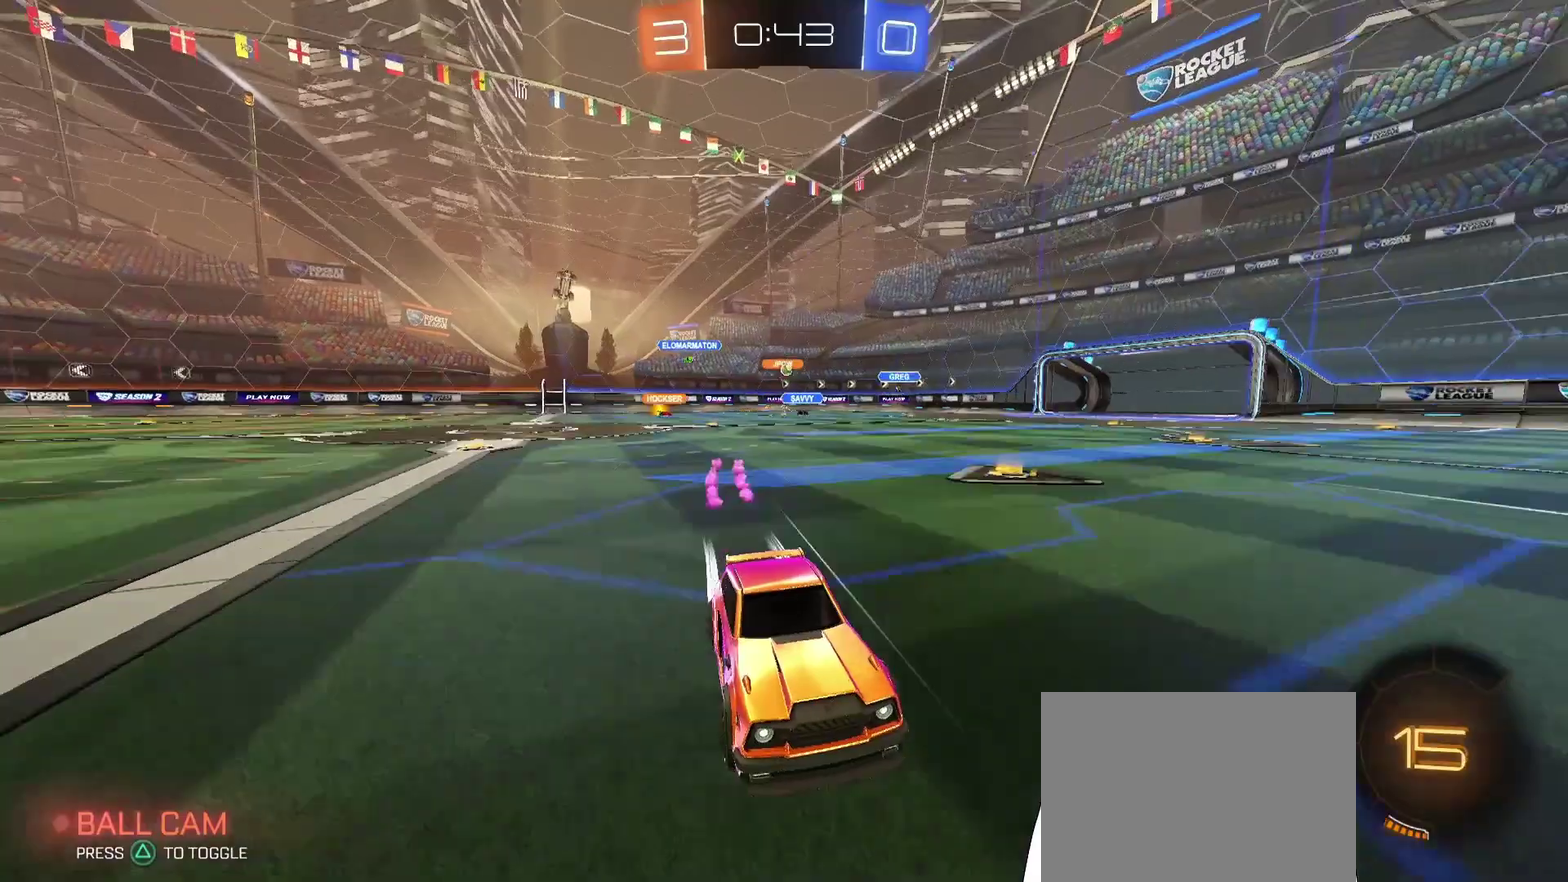
{"buttons": [], "left_stick": "right", "right_stick": "center", "events": [[33, "L1", "down"], [33, "left_stick", "right"], [300, "L1", "up"]]}
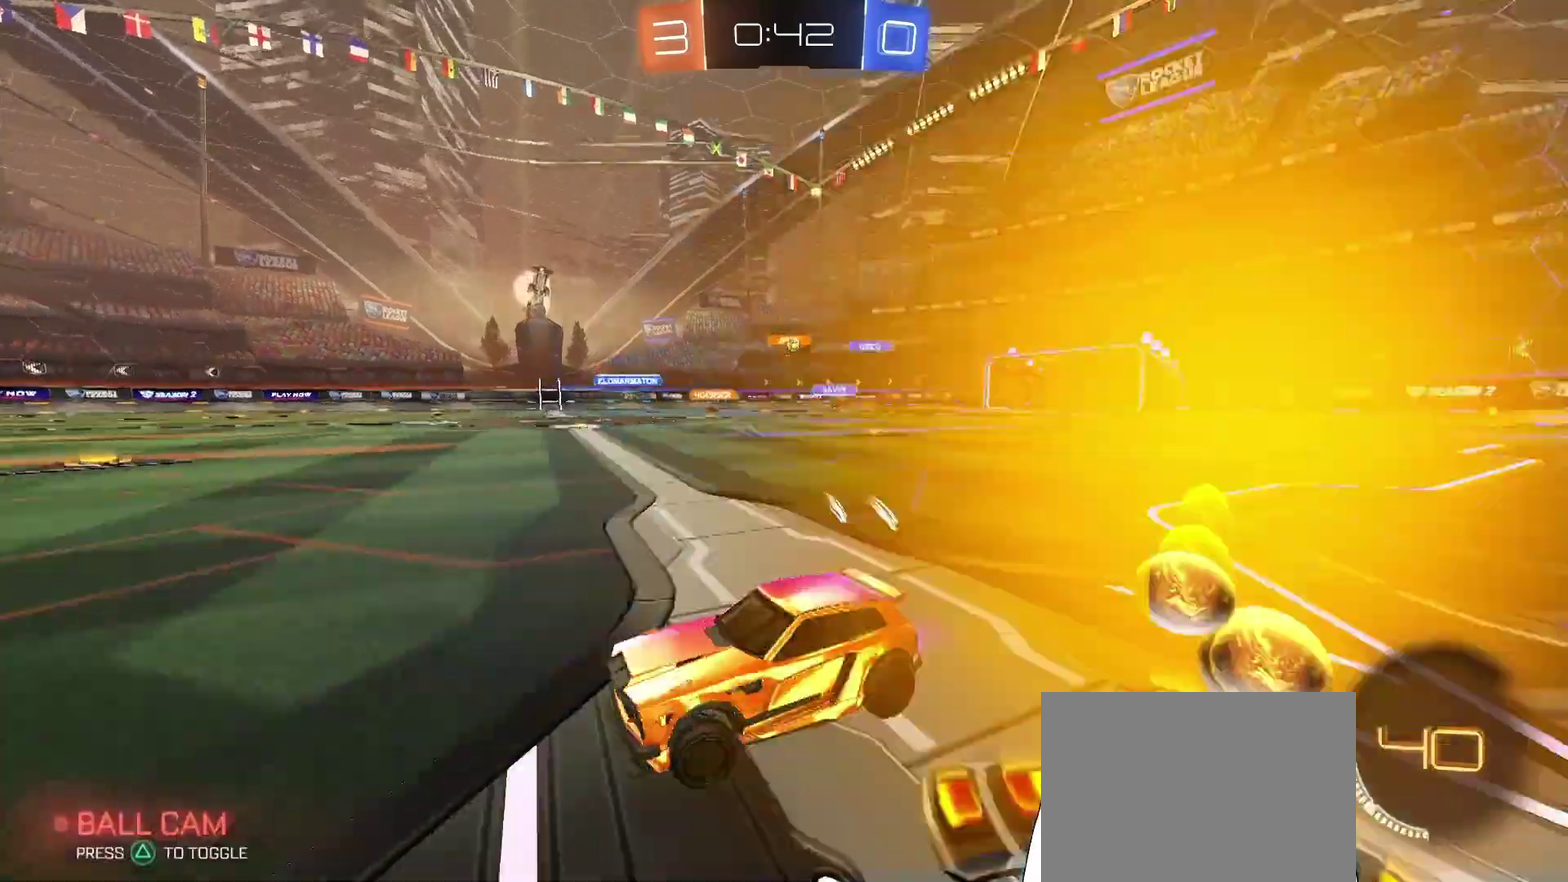
{"buttons": [], "left_stick": "right", "right_stick": "center", "events": []}
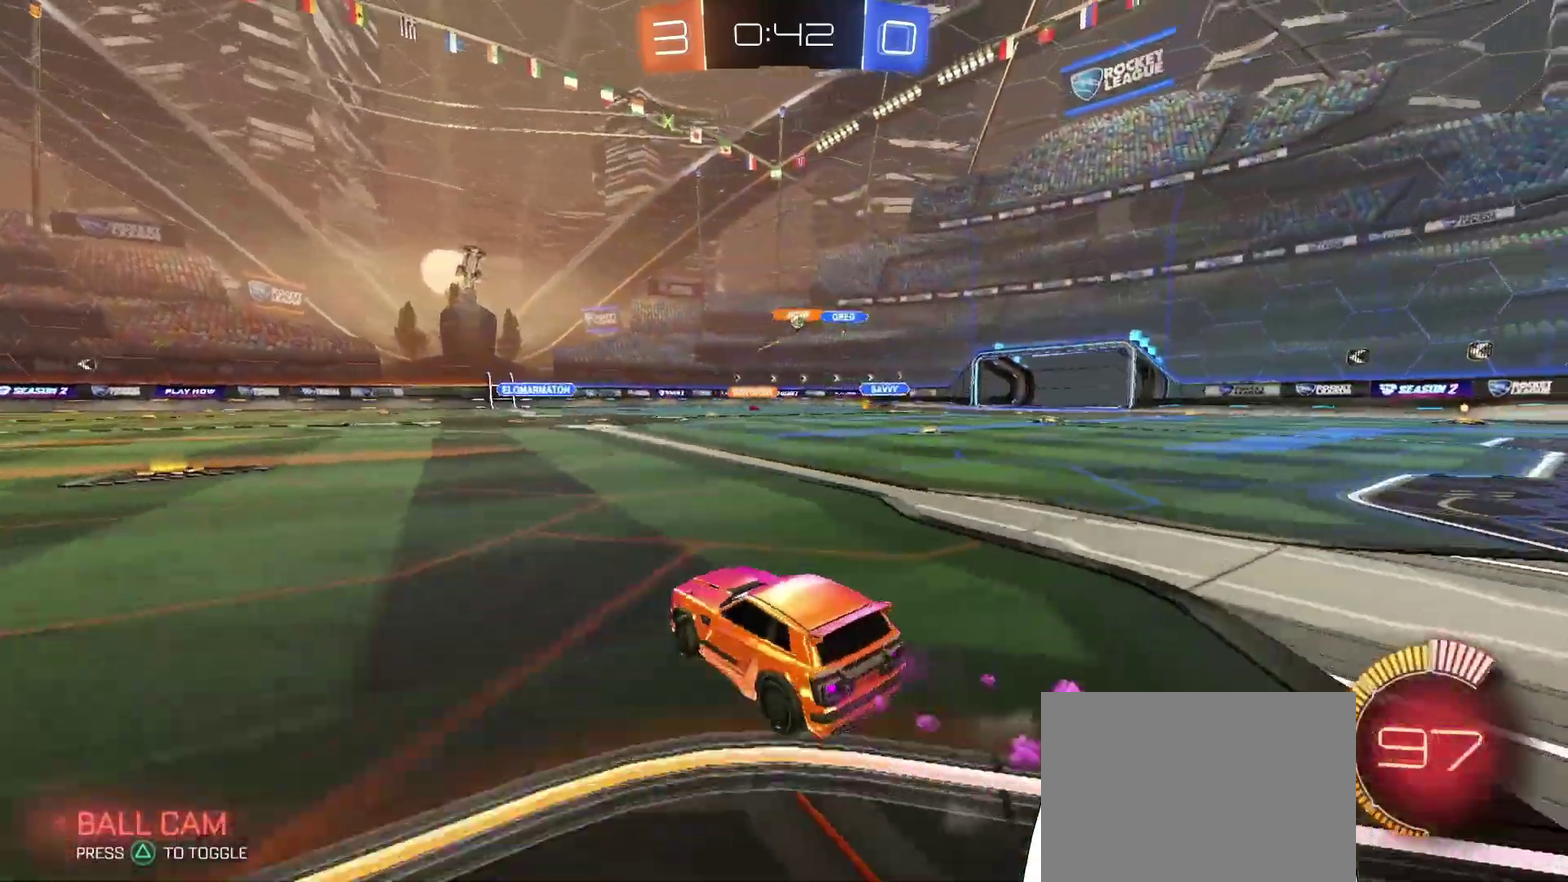
{"buttons": [], "left_stick": "center", "right_stick": "center", "events": [[333, "left_stick", "center"]]}
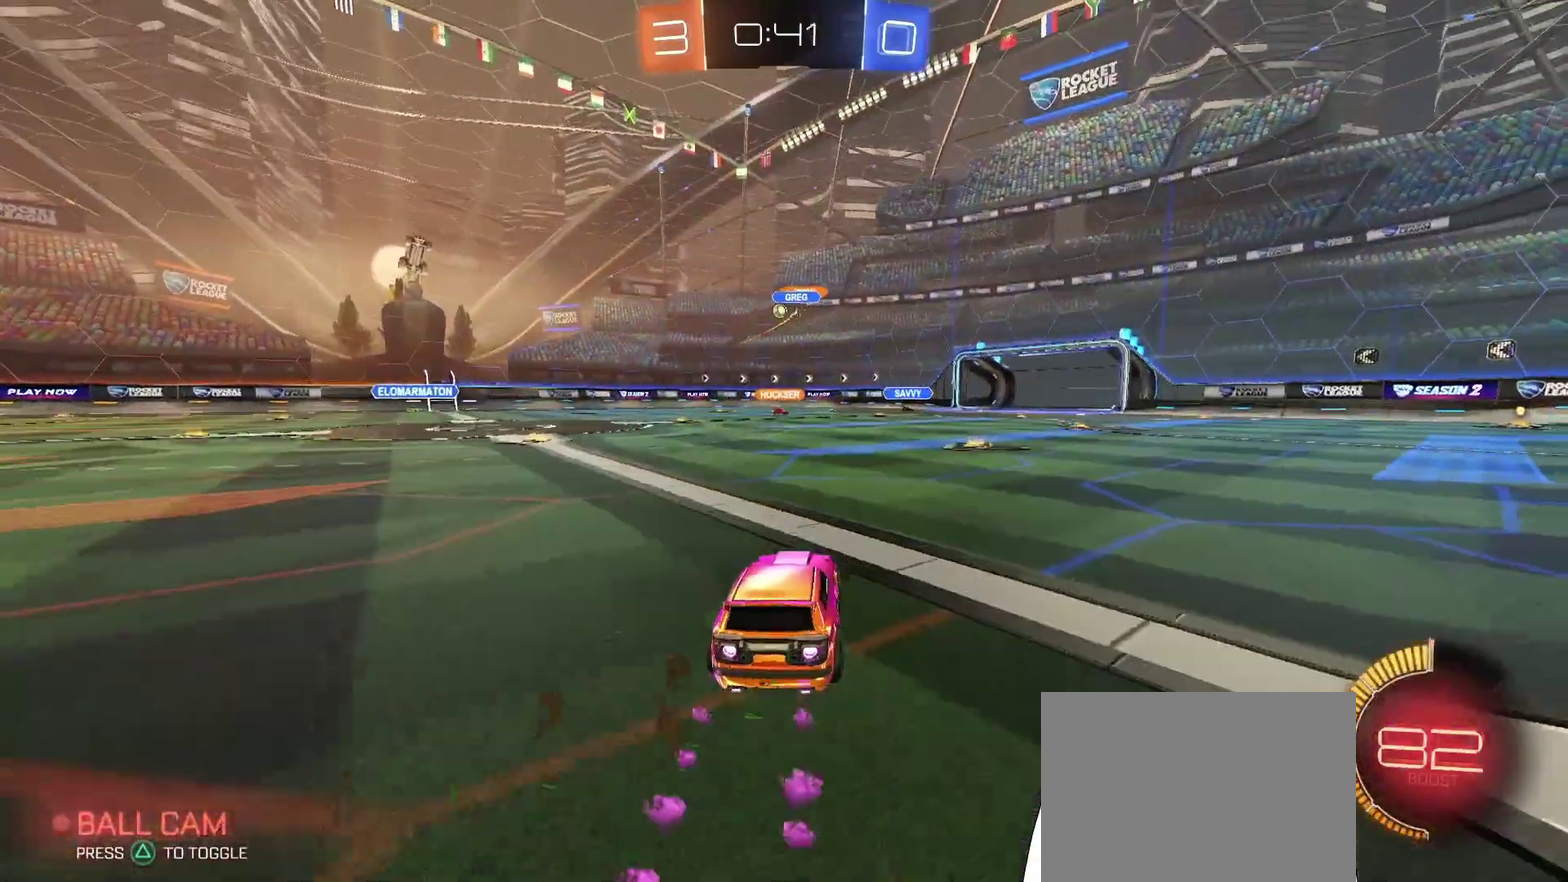
{"buttons": [], "left_stick": "center", "right_stick": "center", "events": [[67, "left_stick", "left"], [467, "left_stick", "center"]]}
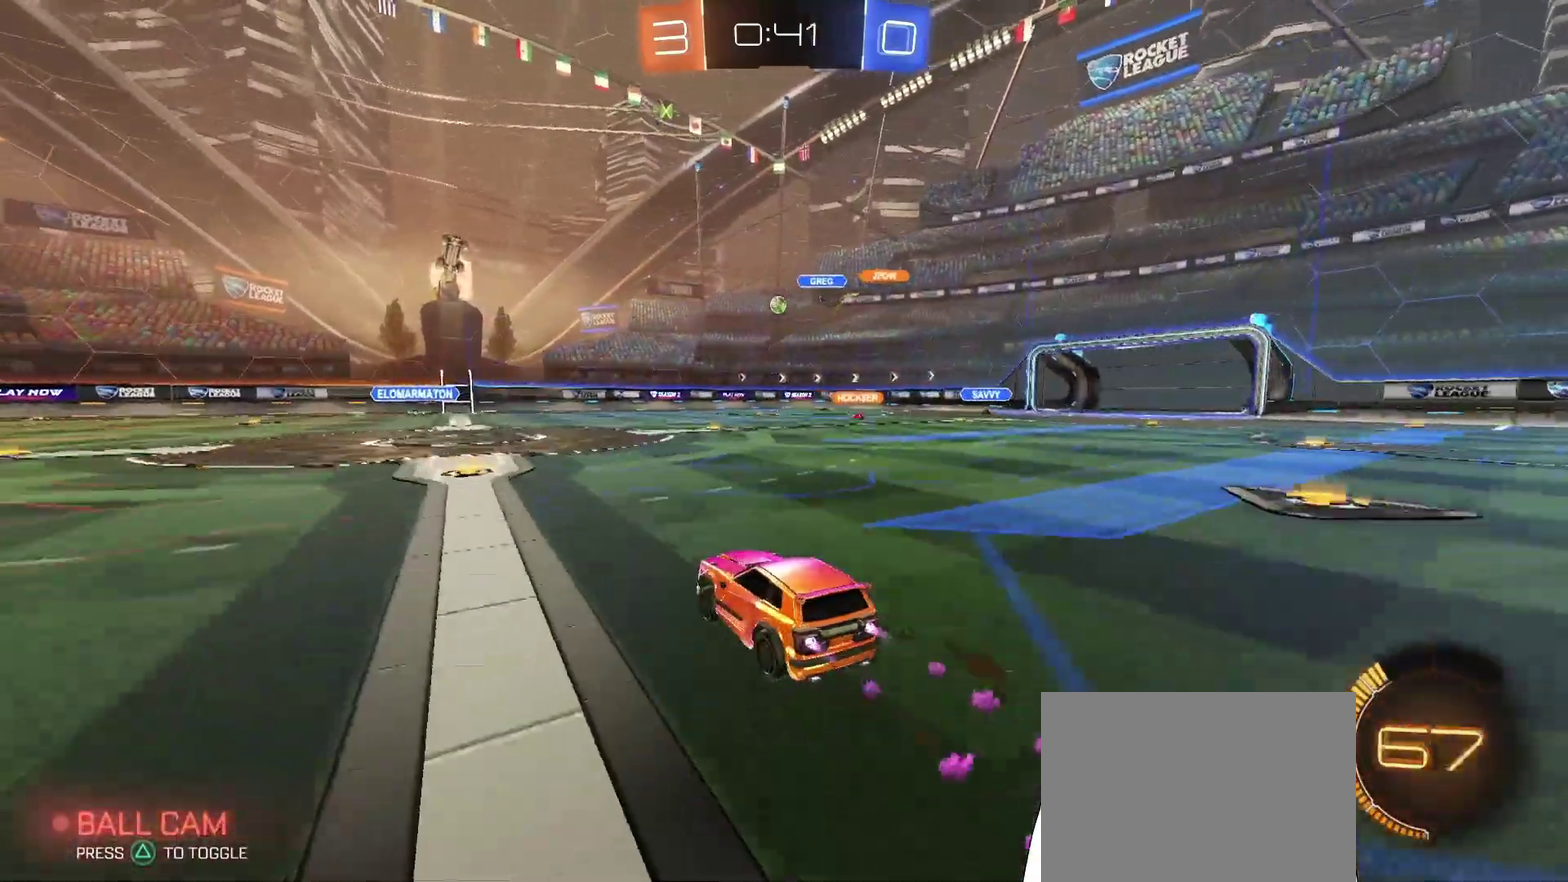
{"buttons": [], "left_stick": "center", "right_stick": "center", "events": []}
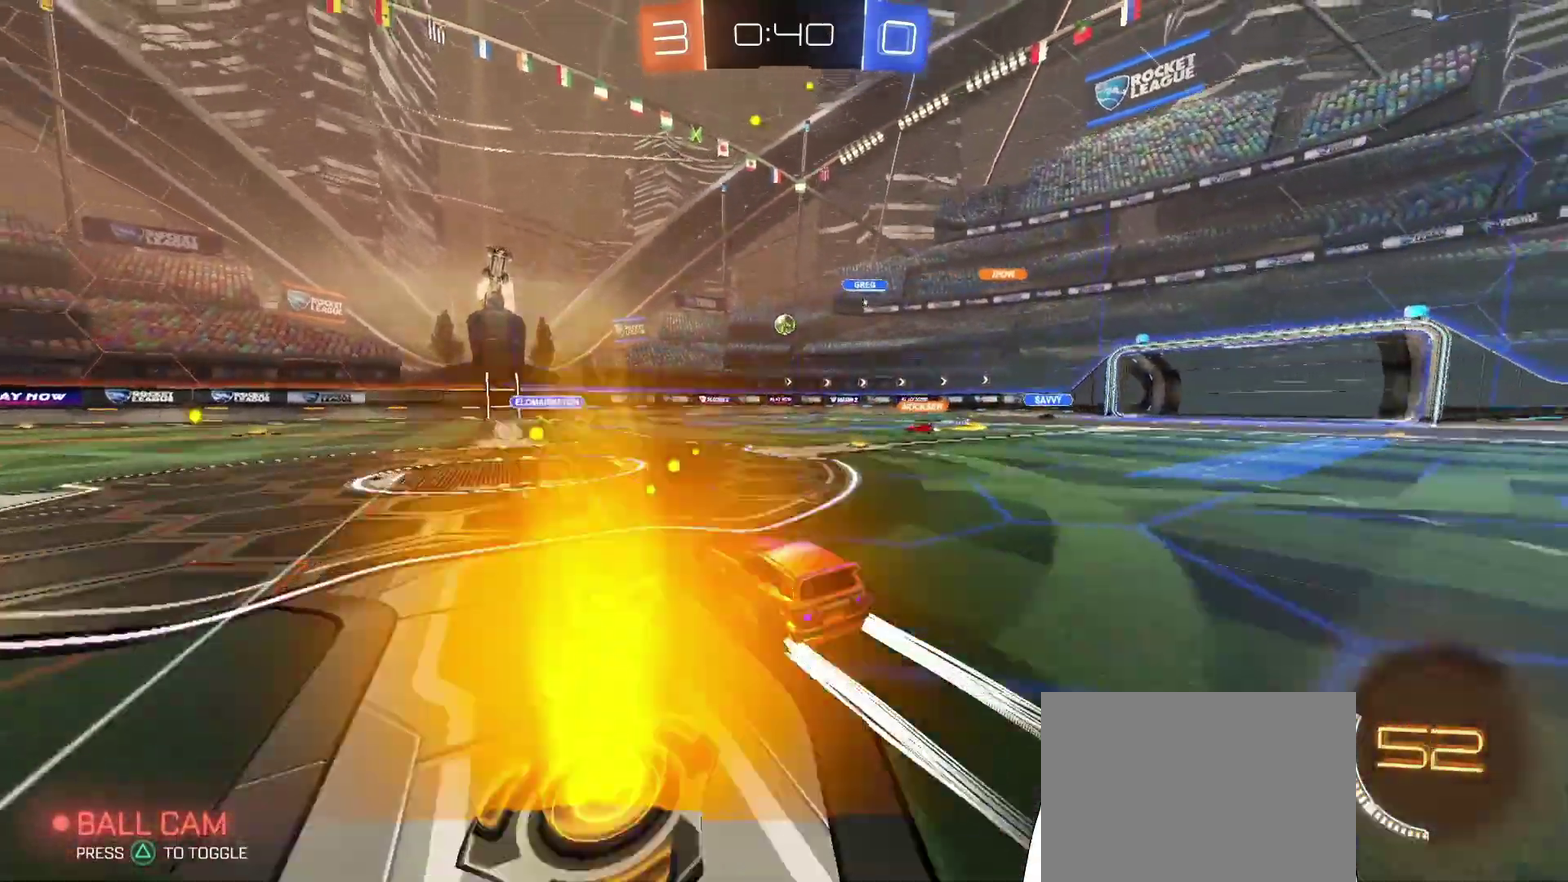
{"buttons": [], "left_stick": "center", "right_stick": "center", "events": []}
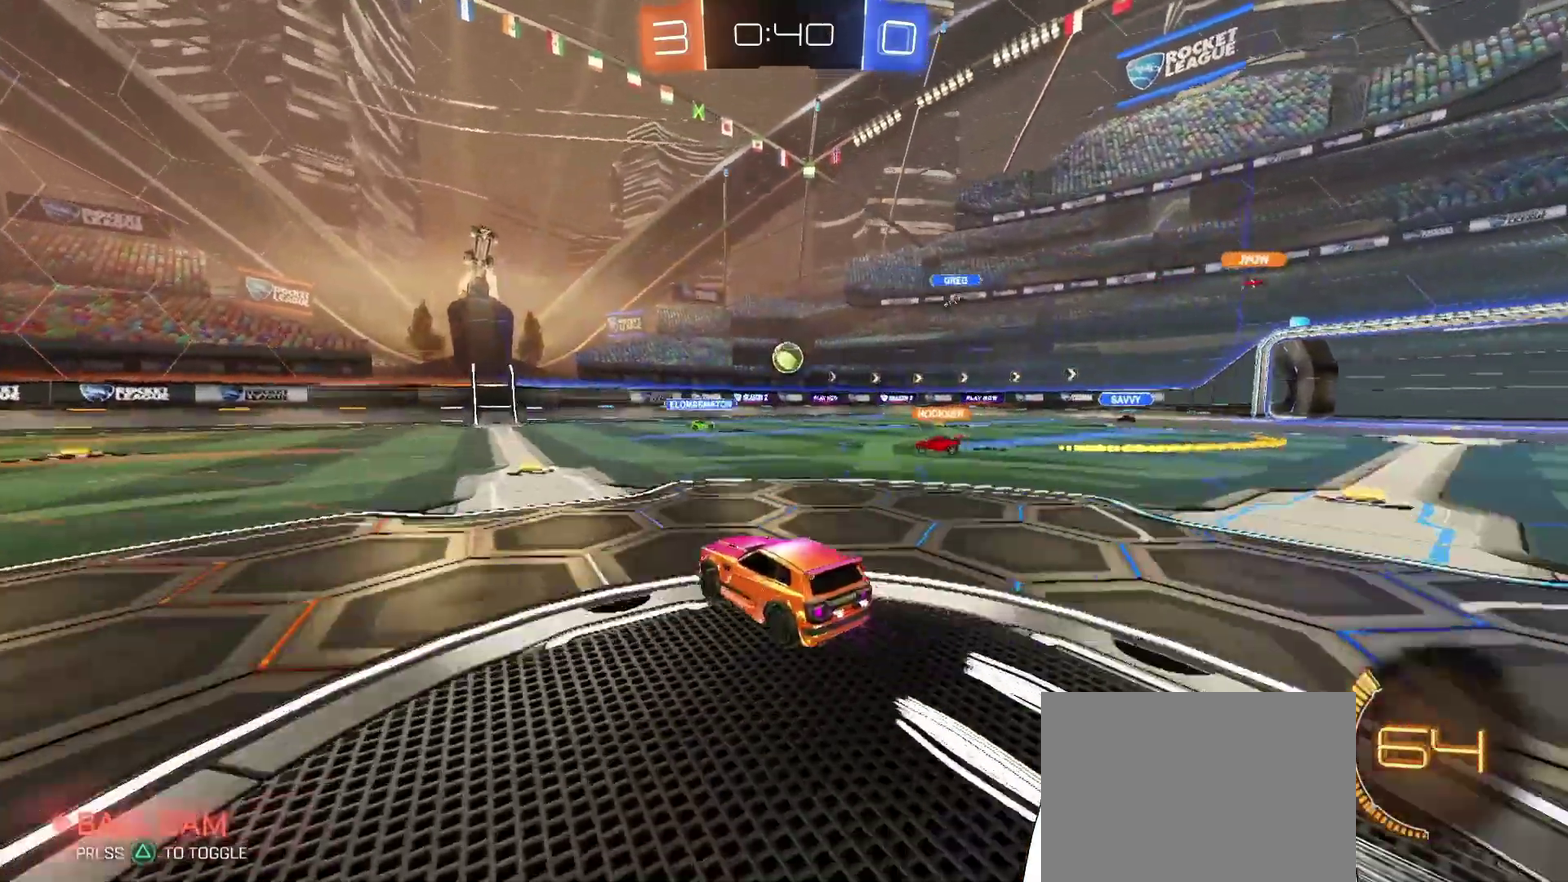
{"buttons": [], "left_stick": "left", "right_stick": "center", "events": [[100, "left_stick", "left"]]}
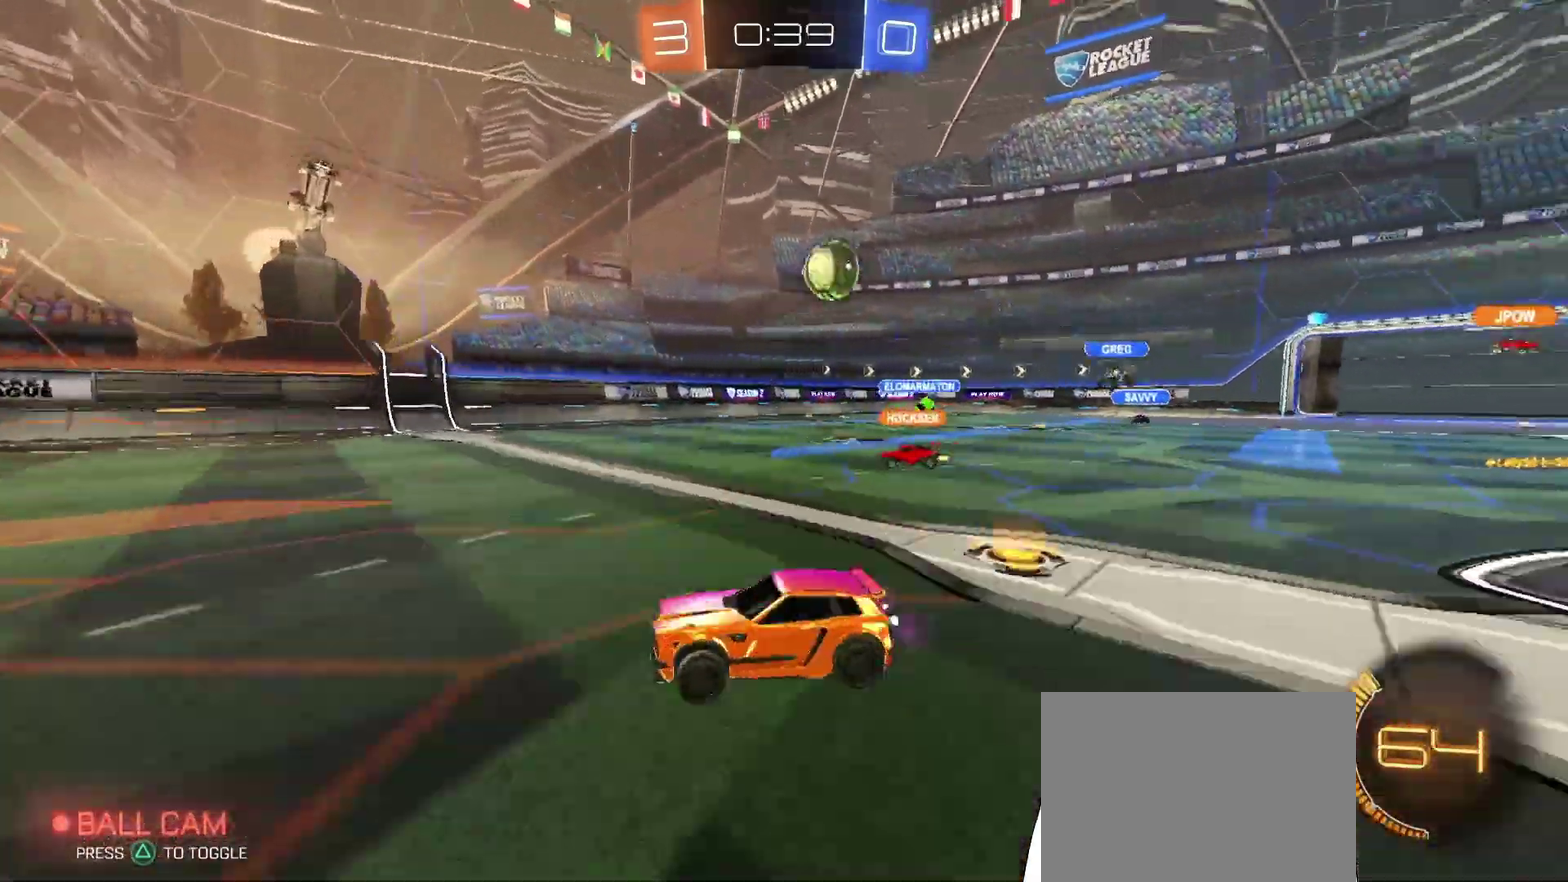
{"buttons": ["L2"], "left_stick": "left", "right_stick": "center", "events": [[133, "left_stick", "down-left"], [200, "left_stick", "center"], [300, "left_stick", "left"], [500, "L2", "down"]]}
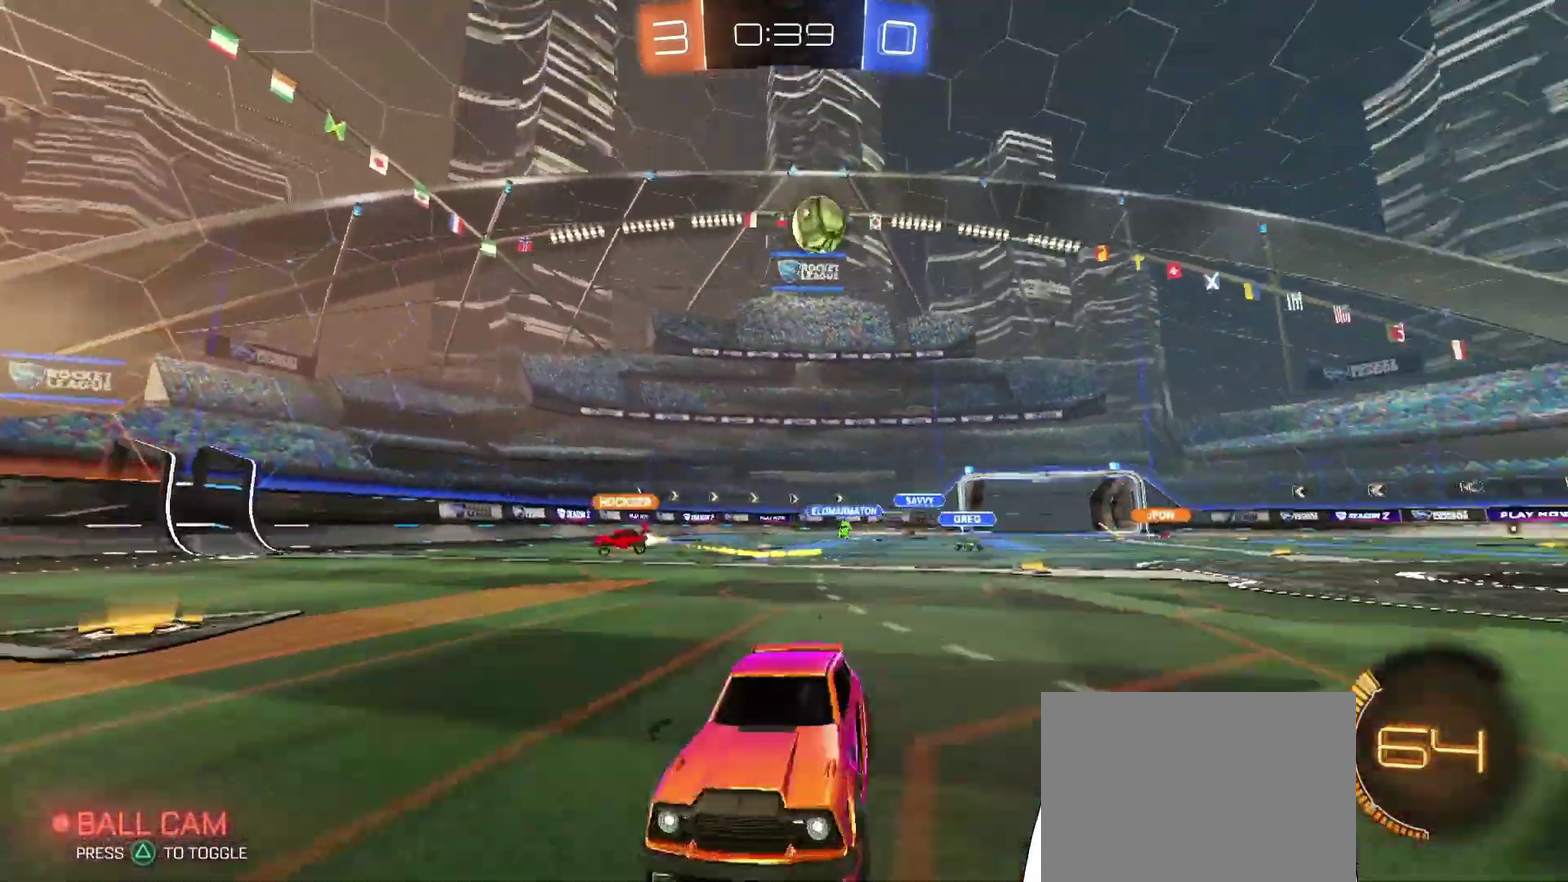
{"buttons": [], "left_stick": "down", "right_stick": "center", "events": [[133, "left_stick", "down-left"], [367, "L2", "up"], [367, "left_stick", "down-right"], [433, "left_stick", "down"]]}